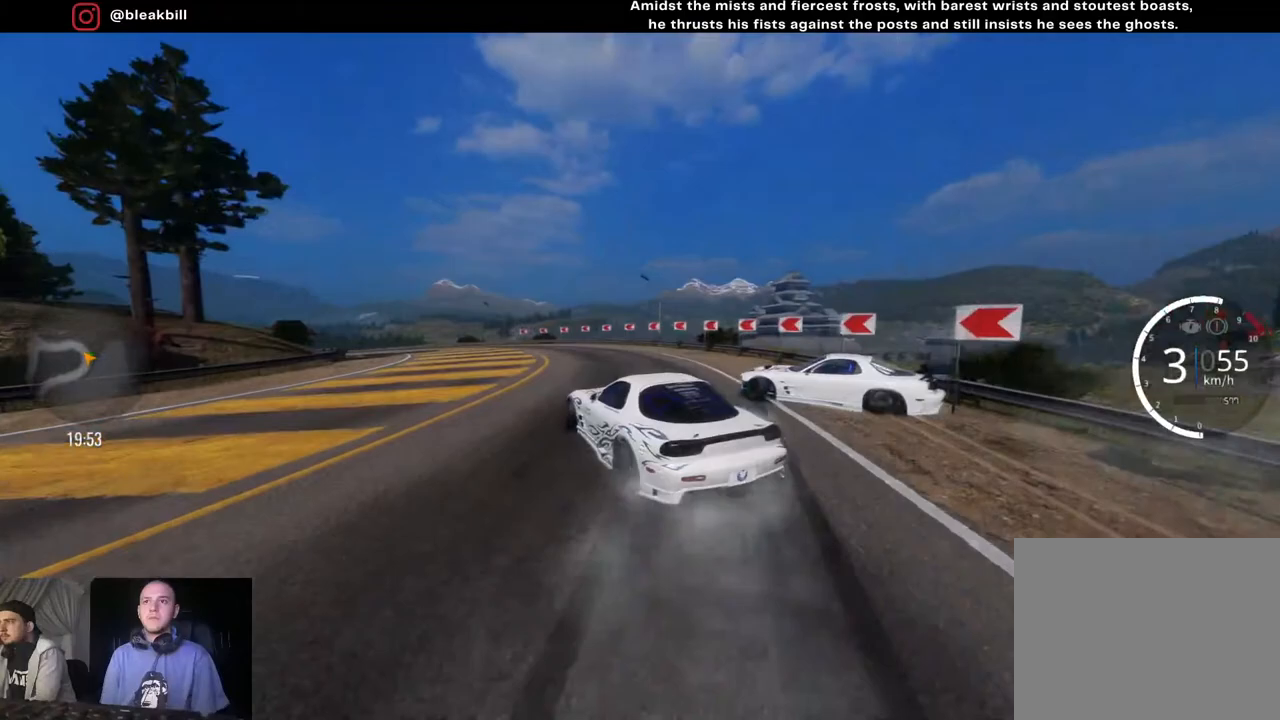
Gameplay with a controller (PlayStation layout); each line is a JSON object with the inputs held at the frame after it. "events" lists button and stick changes between this image and that frame as [ms after this image, input, new state], when the widget could be followed in between.
{"buttons": ["L2", "R2"], "left_stick": "left", "right_stick": "center", "events": [[50, "left_stick", "left"], [317, "L2", "down"]]}
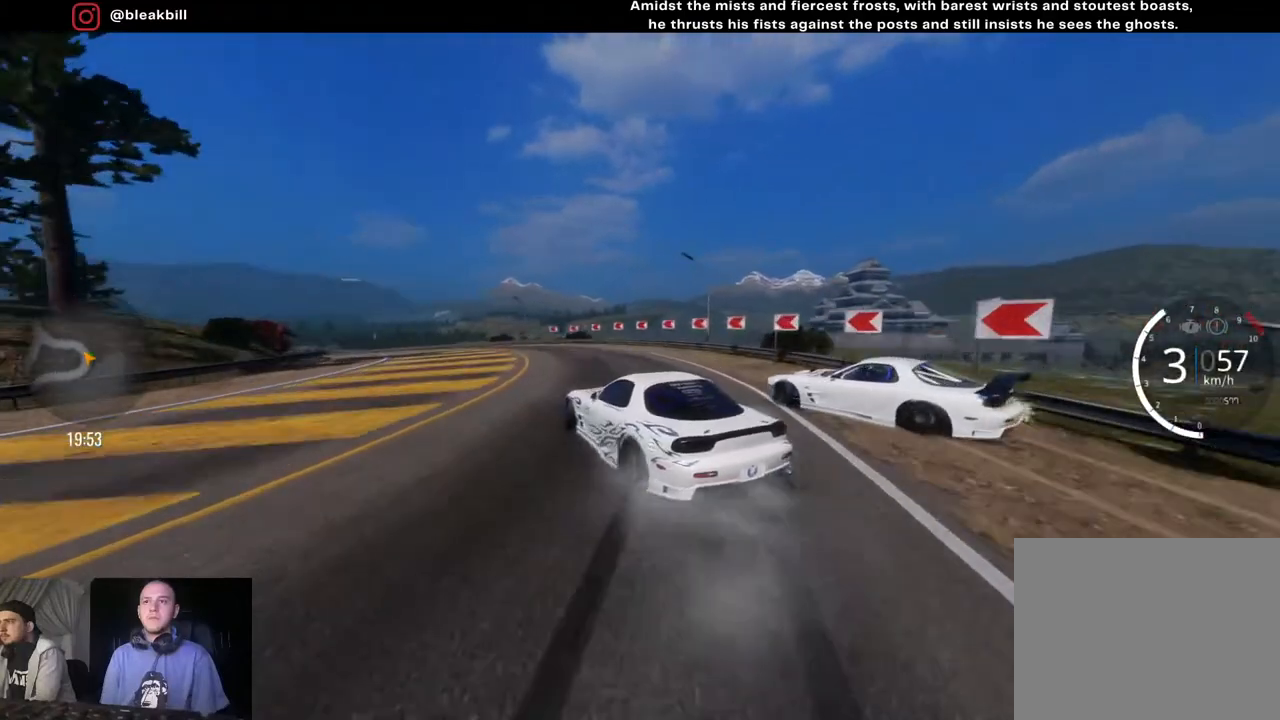
{"buttons": ["L2", "R2"], "left_stick": "down-left", "right_stick": "center", "events": [[133, "L2", "up"], [317, "L2", "down"], [317, "left_stick", "center"], [383, "left_stick", "down"], [483, "left_stick", "down-left"]]}
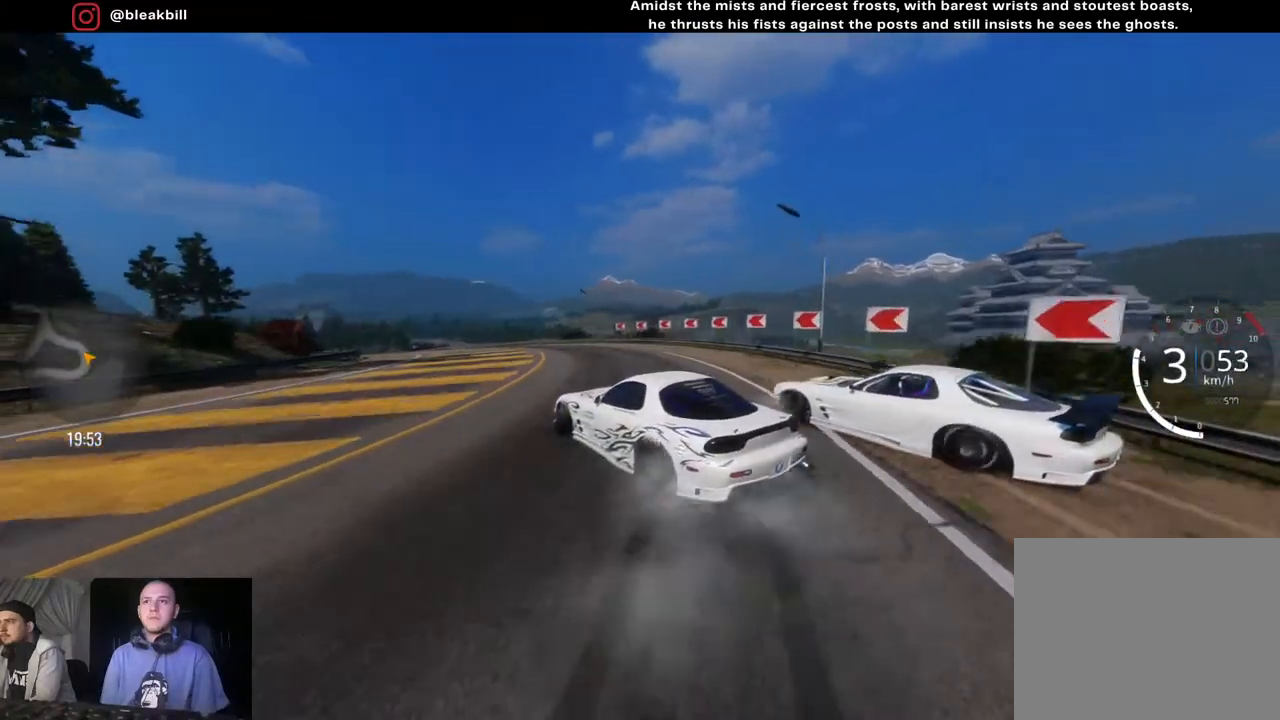
{"buttons": ["R2"], "left_stick": "center", "right_stick": "center", "events": [[133, "left_stick", "center"], [250, "left_stick", "left"], [267, "CROSS", "down"], [300, "L2", "up"], [400, "CROSS", "up"], [417, "left_stick", "center"]]}
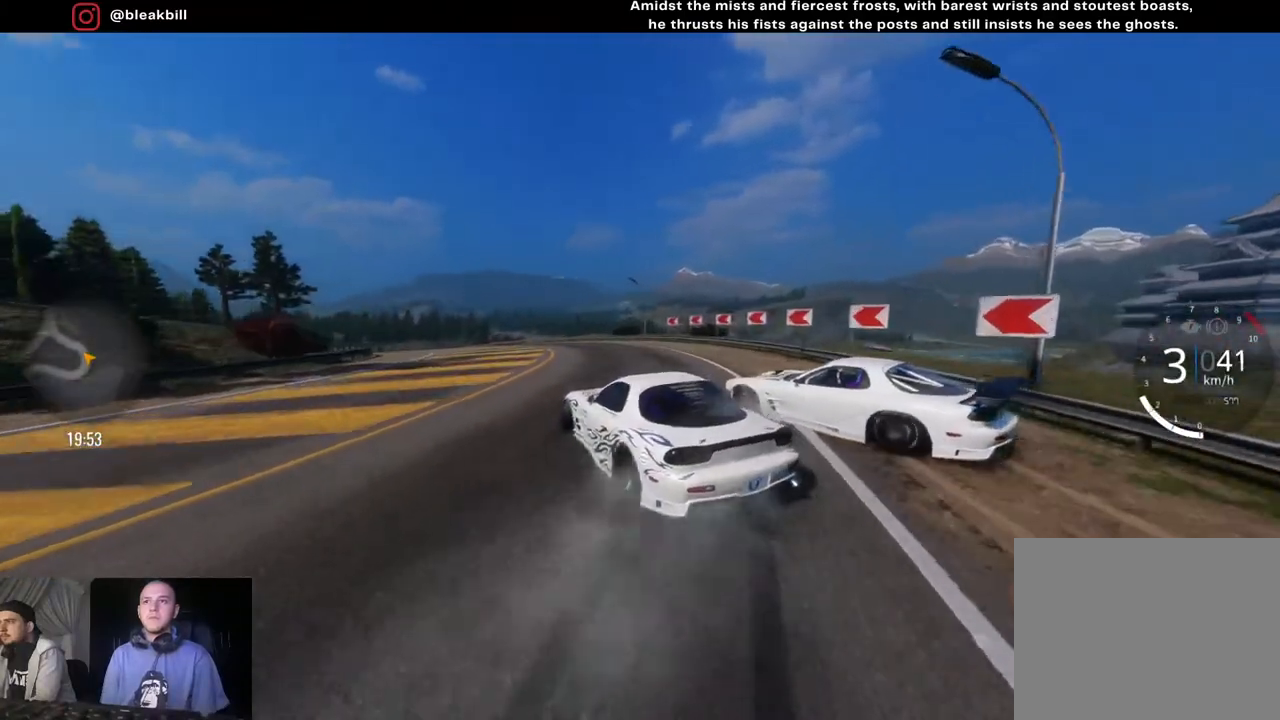
{"buttons": ["R2"], "left_stick": "center", "right_stick": "center", "events": [[300, "left_stick", "left"], [350, "left_stick", "center"]]}
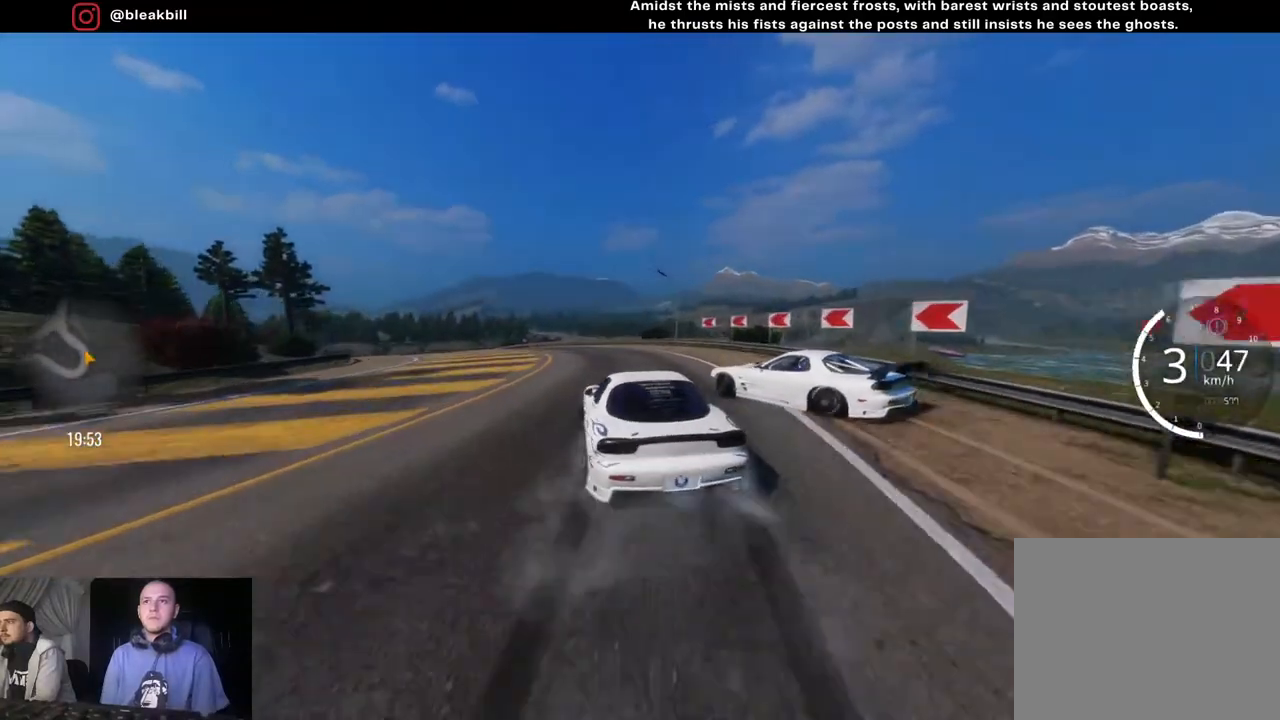
{"buttons": ["R2"], "left_stick": "left", "right_stick": "center", "events": [[83, "left_stick", "left"], [350, "left_stick", "center"], [417, "left_stick", "left"]]}
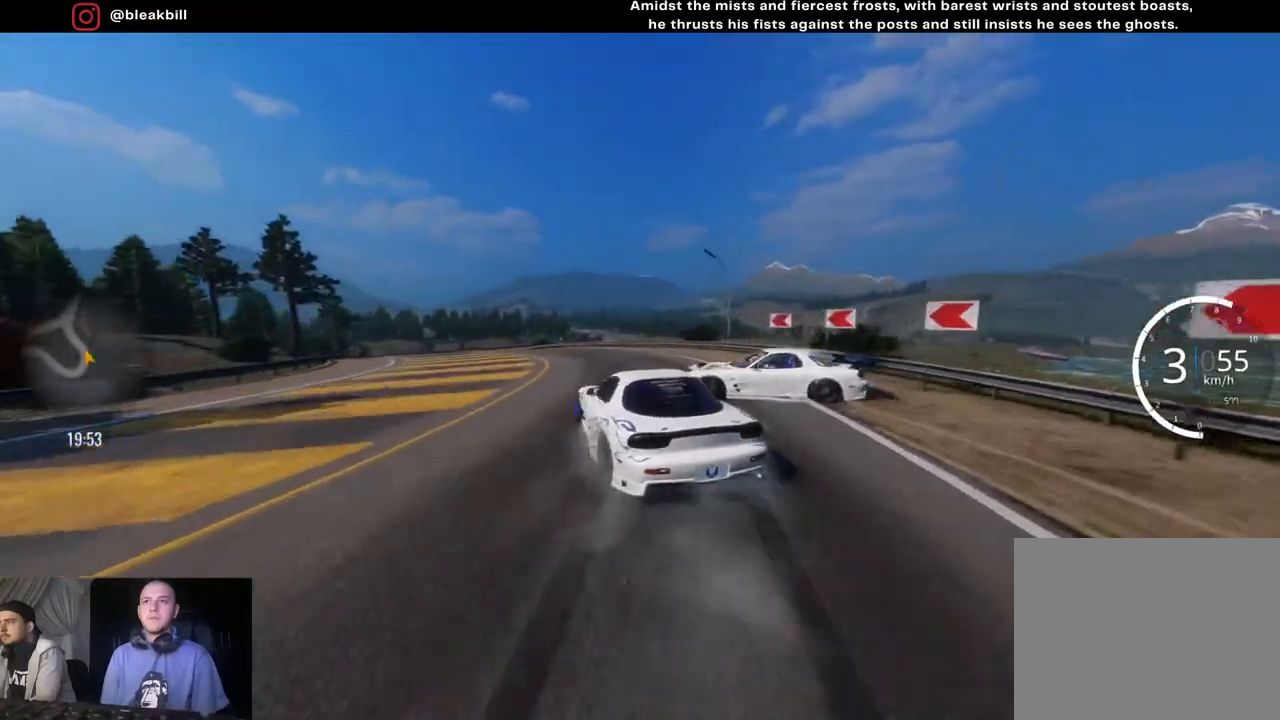
{"buttons": ["R2"], "left_stick": "left", "right_stick": "center", "events": [[100, "left_stick", "down-left"], [150, "L2", "down"], [150, "R2", "up"], [333, "L2", "up"], [417, "R2", "down"], [450, "left_stick", "left"]]}
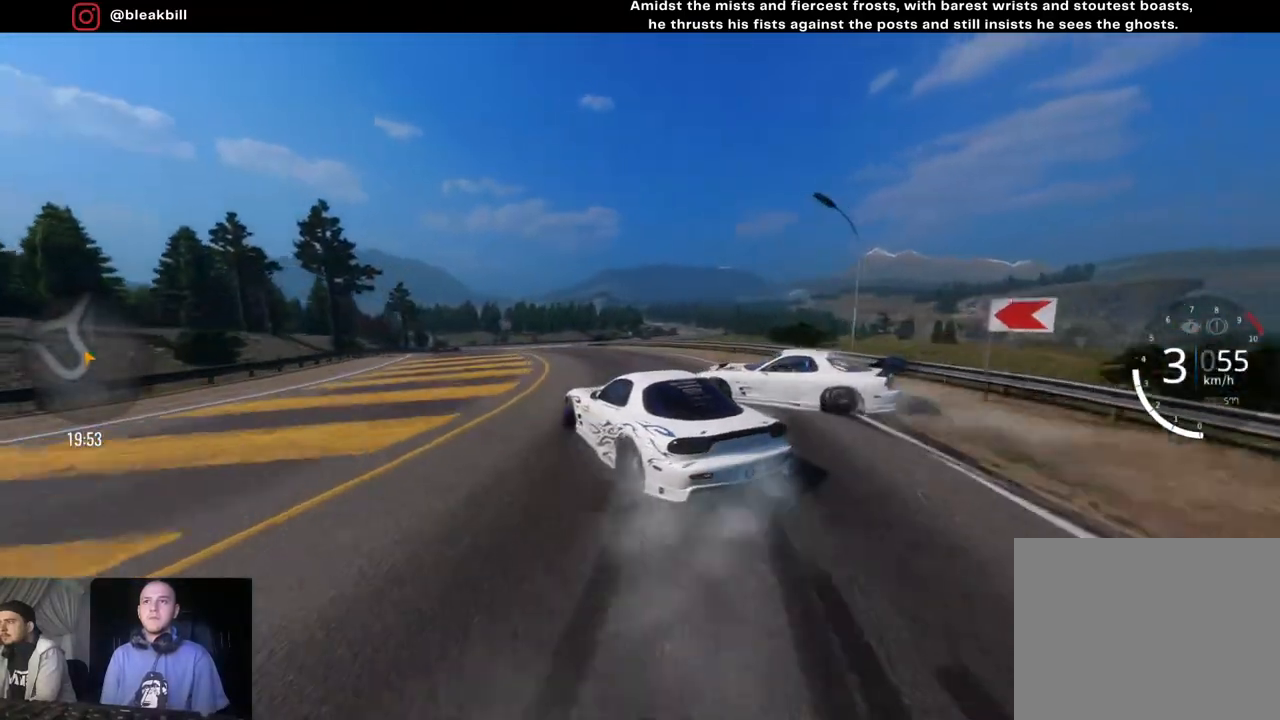
{"buttons": ["R2"], "left_stick": "left", "right_stick": "center", "events": [[150, "left_stick", "center"], [300, "left_stick", "left"]]}
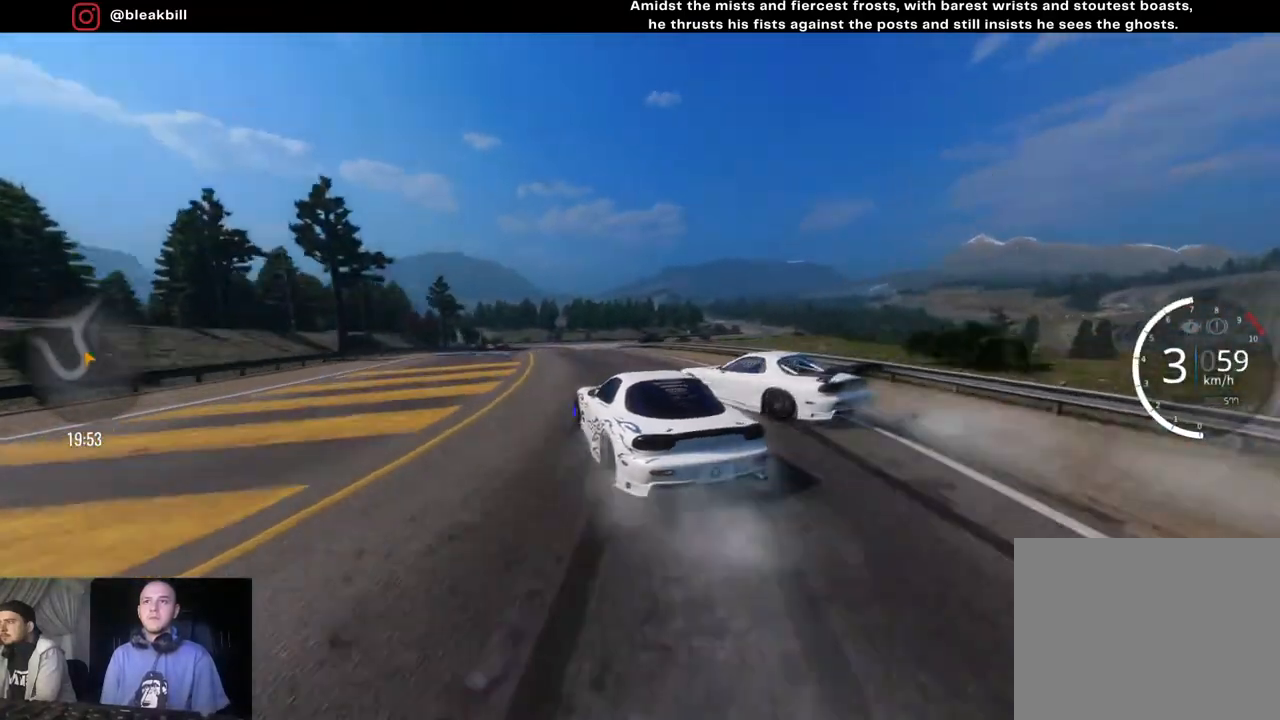
{"buttons": [], "left_stick": "left", "right_stick": "center", "events": [[267, "left_stick", "center"], [333, "R2", "up"], [333, "left_stick", "left"]]}
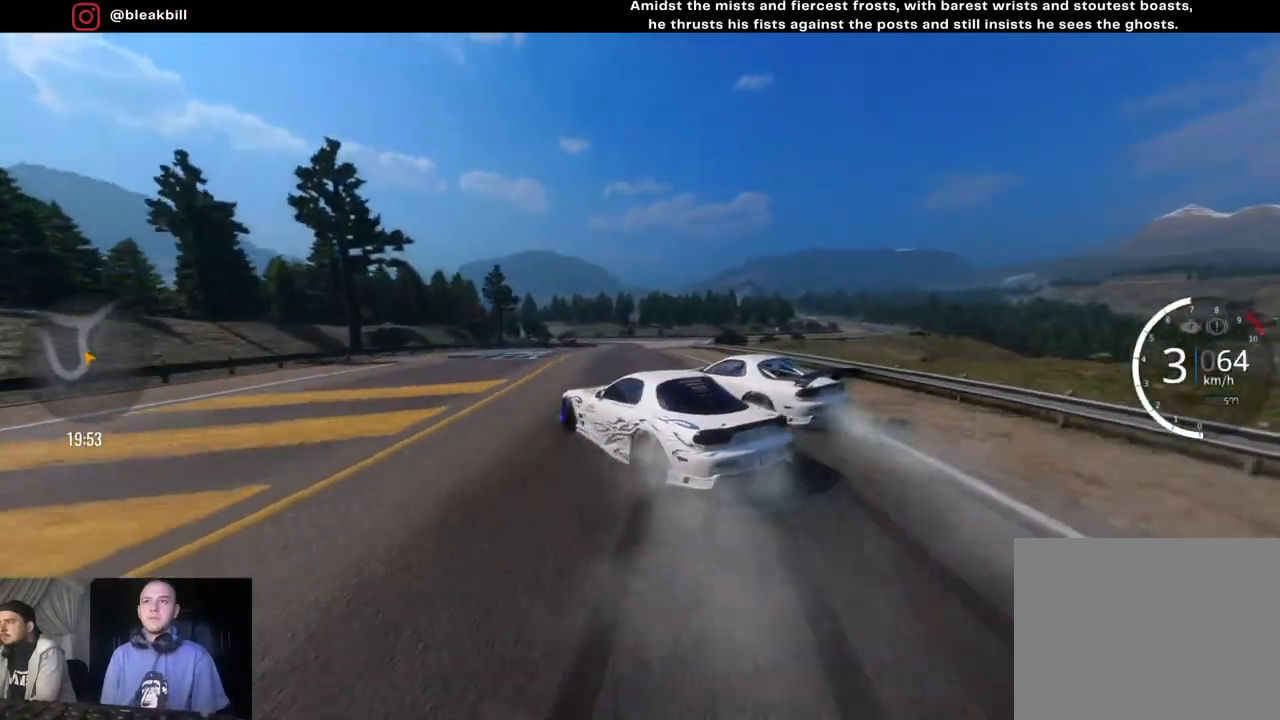
{"buttons": ["R2"], "left_stick": "center", "right_stick": "center", "events": [[67, "left_stick", "center"], [117, "R2", "down"], [167, "left_stick", "left"], [317, "left_stick", "center"]]}
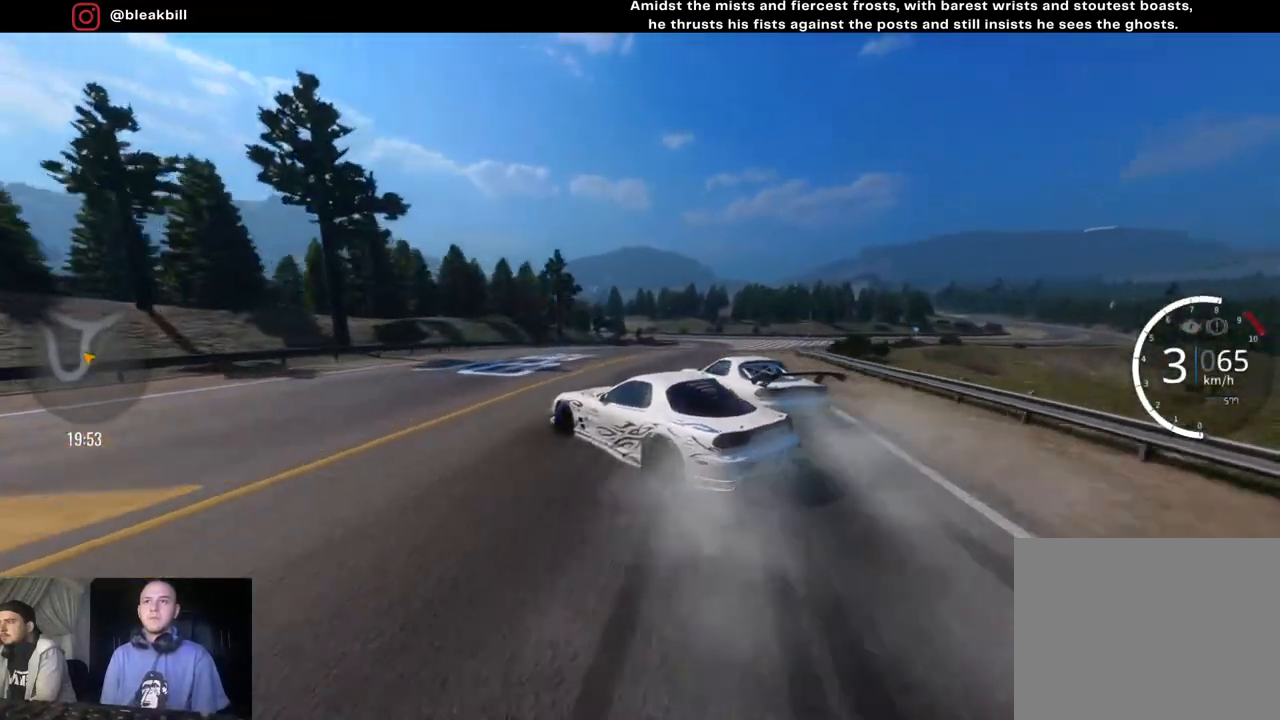
{"buttons": ["R2"], "left_stick": "center", "right_stick": "center", "events": [[33, "left_stick", "right"], [417, "left_stick", "center"]]}
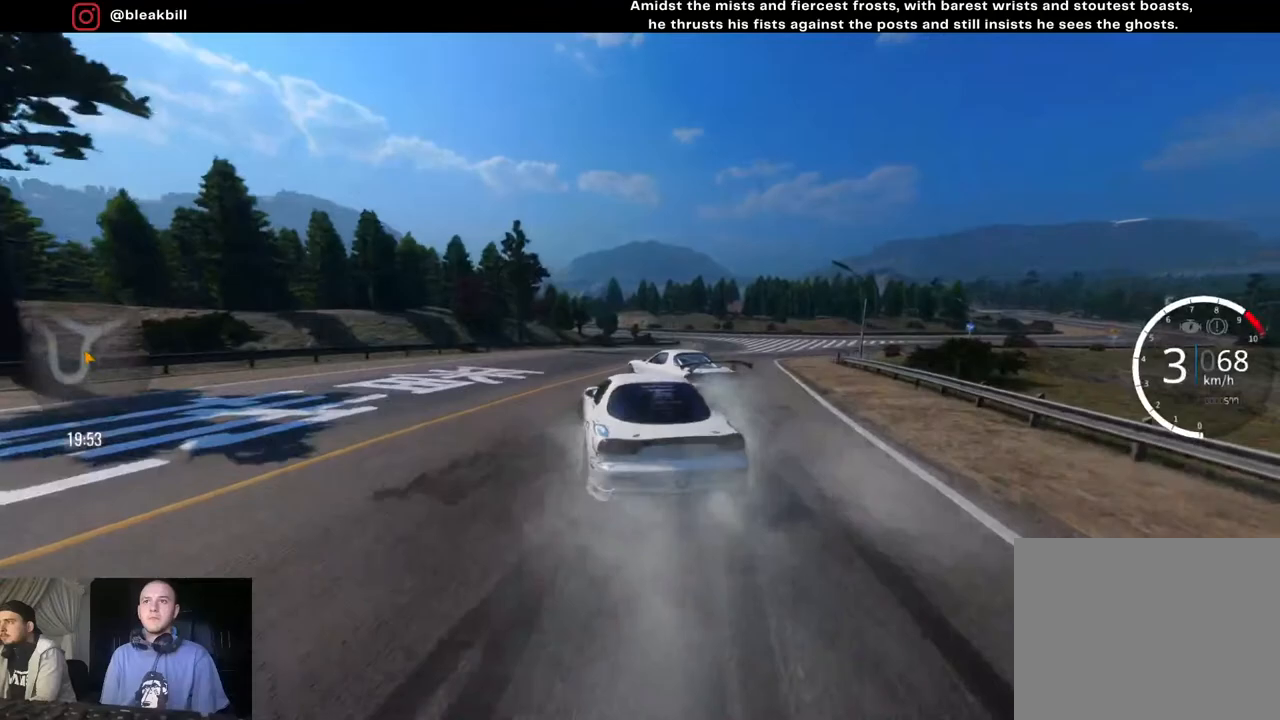
{"buttons": [], "left_stick": "center", "right_stick": "center", "events": [[17, "left_stick", "right"], [100, "left_stick", "center"], [233, "left_stick", "right"], [417, "left_stick", "center"], [500, "R2", "up"]]}
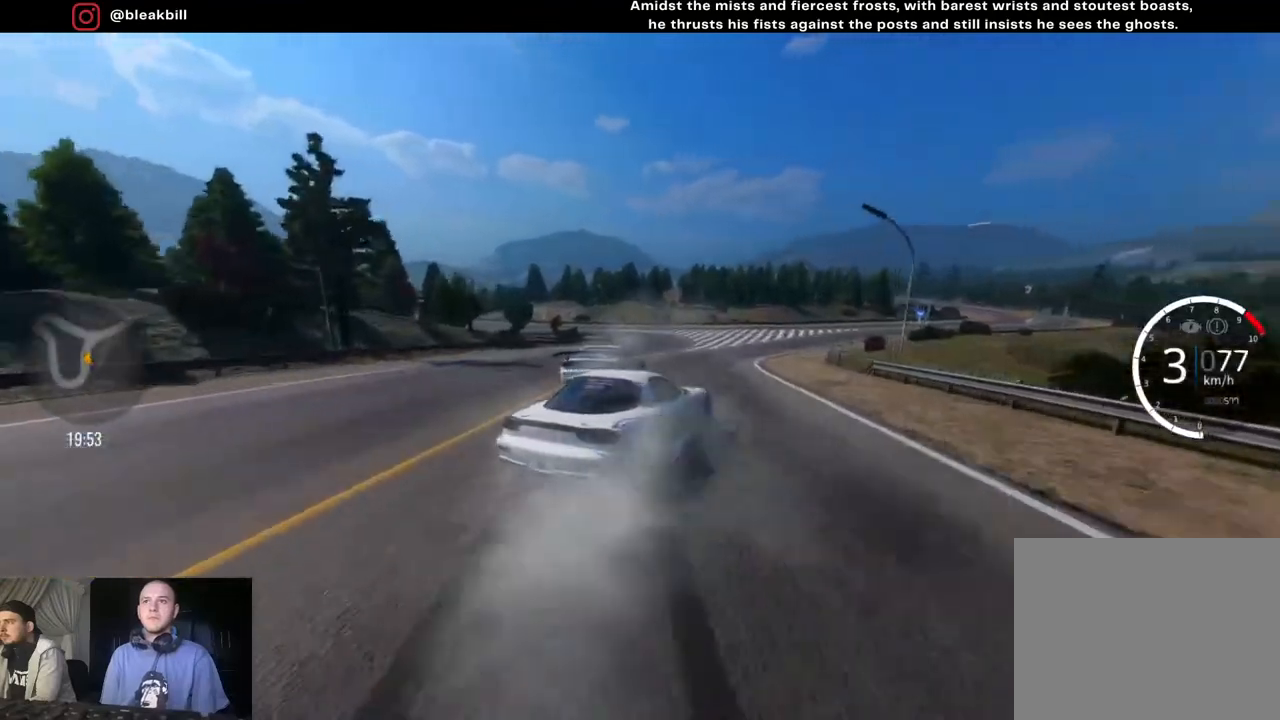
{"buttons": ["R2"], "left_stick": "right", "right_stick": "center", "events": [[17, "left_stick", "right"], [83, "R2", "down"], [150, "left_stick", "center"], [217, "left_stick", "right"], [383, "left_stick", "center"], [483, "left_stick", "right"]]}
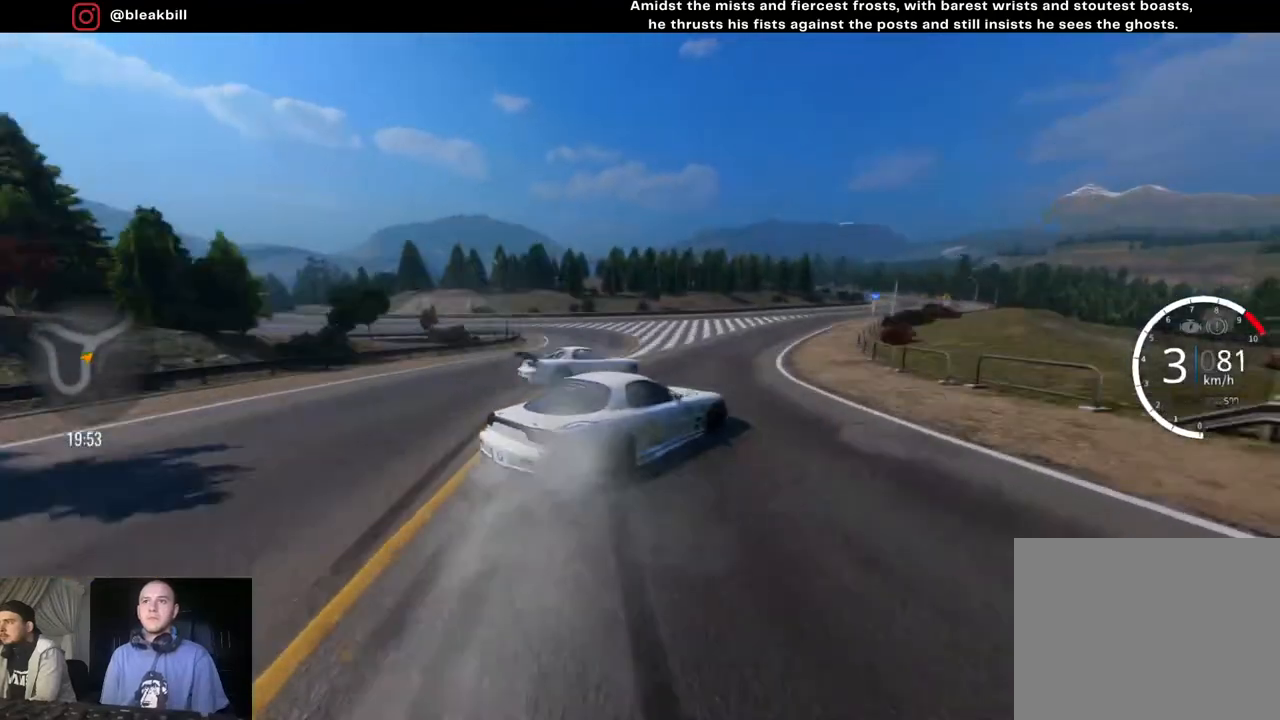
{"buttons": ["R2"], "left_stick": "right", "right_stick": "center", "events": [[133, "R2", "up"], [200, "L2", "down"], [383, "L2", "up"], [467, "R2", "down"]]}
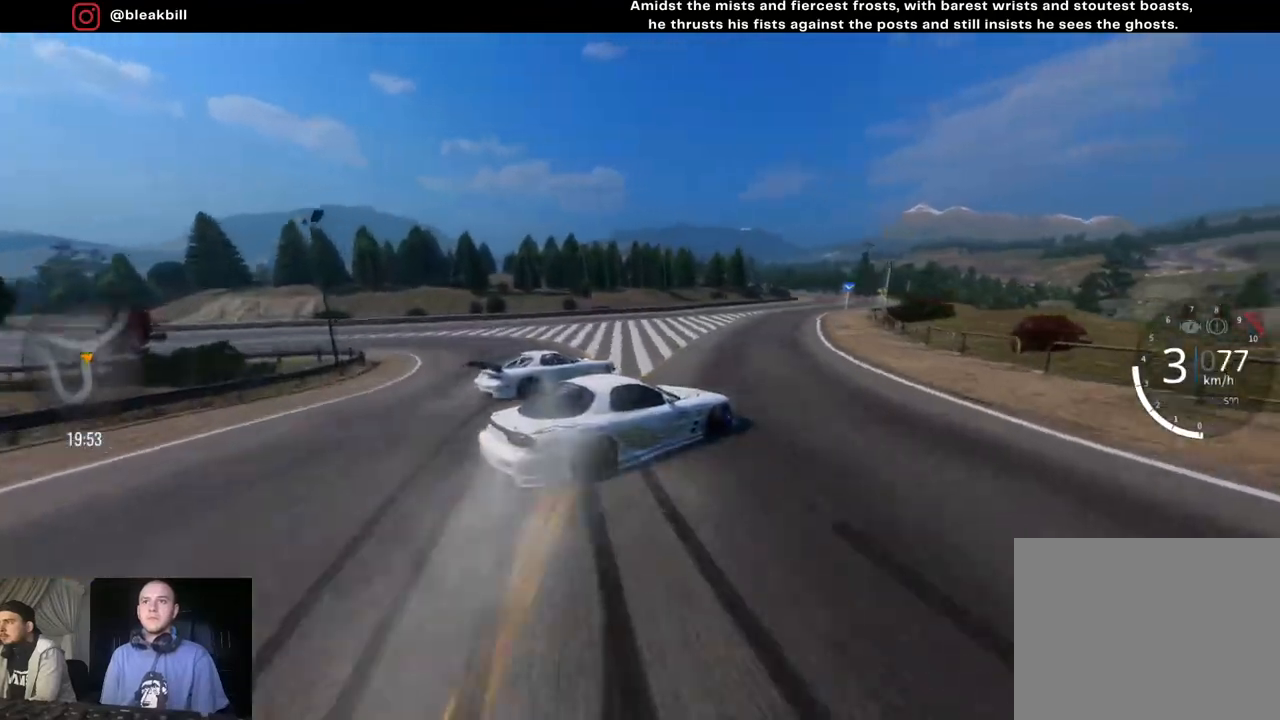
{"buttons": ["R2"], "left_stick": "right", "right_stick": "center", "events": [[133, "left_stick", "center"], [200, "left_stick", "right"]]}
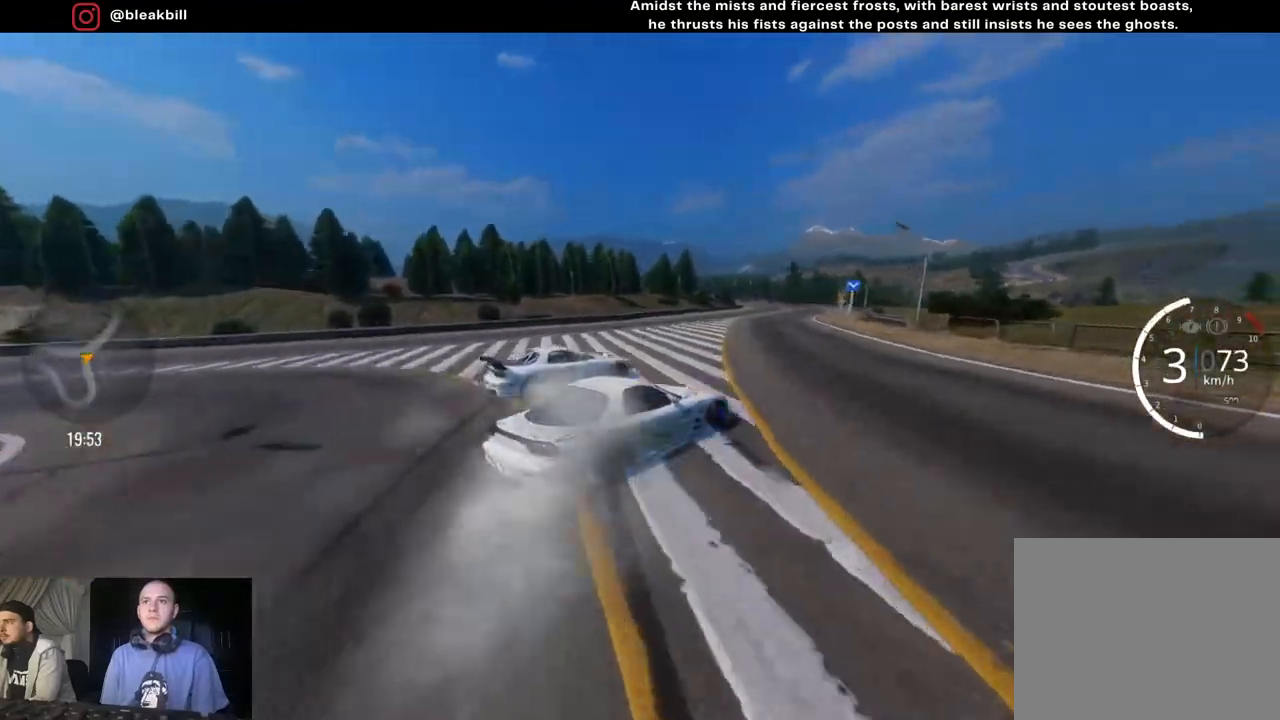
{"buttons": ["R2"], "left_stick": "right", "right_stick": "center", "events": [[417, "left_stick", "center"], [467, "left_stick", "right"]]}
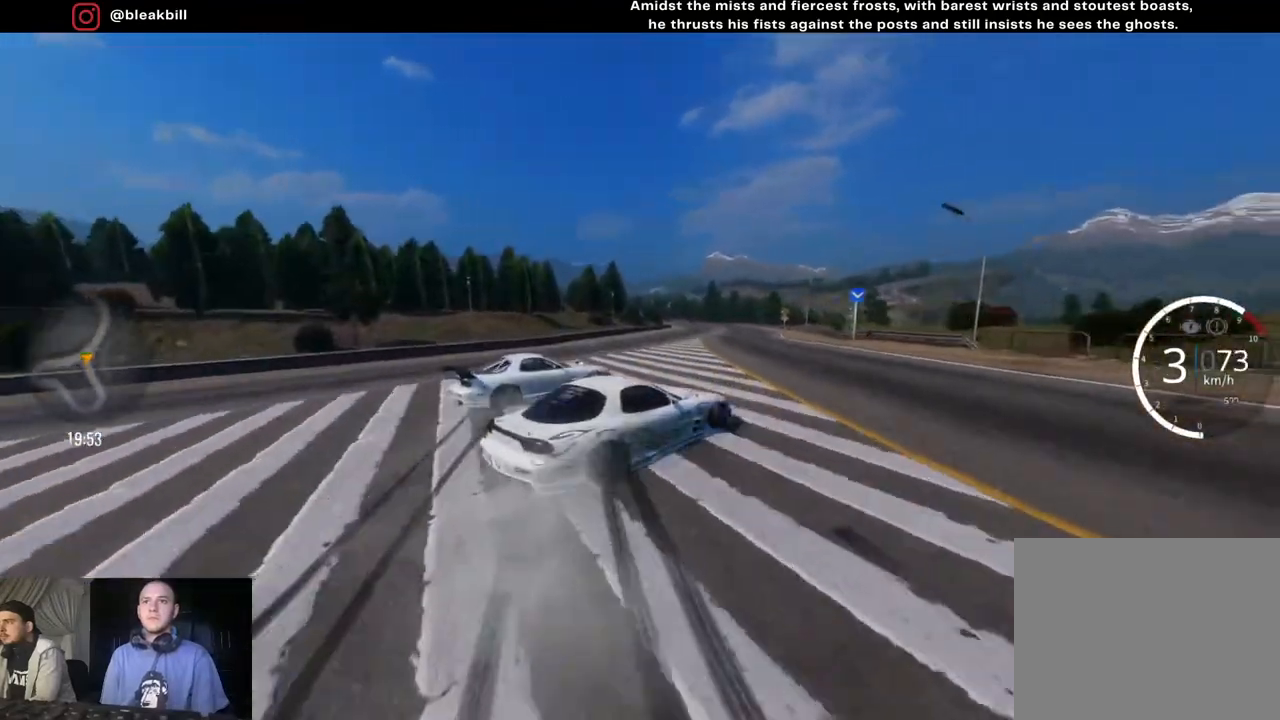
{"buttons": ["R2"], "left_stick": "right", "right_stick": "center", "events": [[117, "left_stick", "center"], [267, "left_stick", "right"]]}
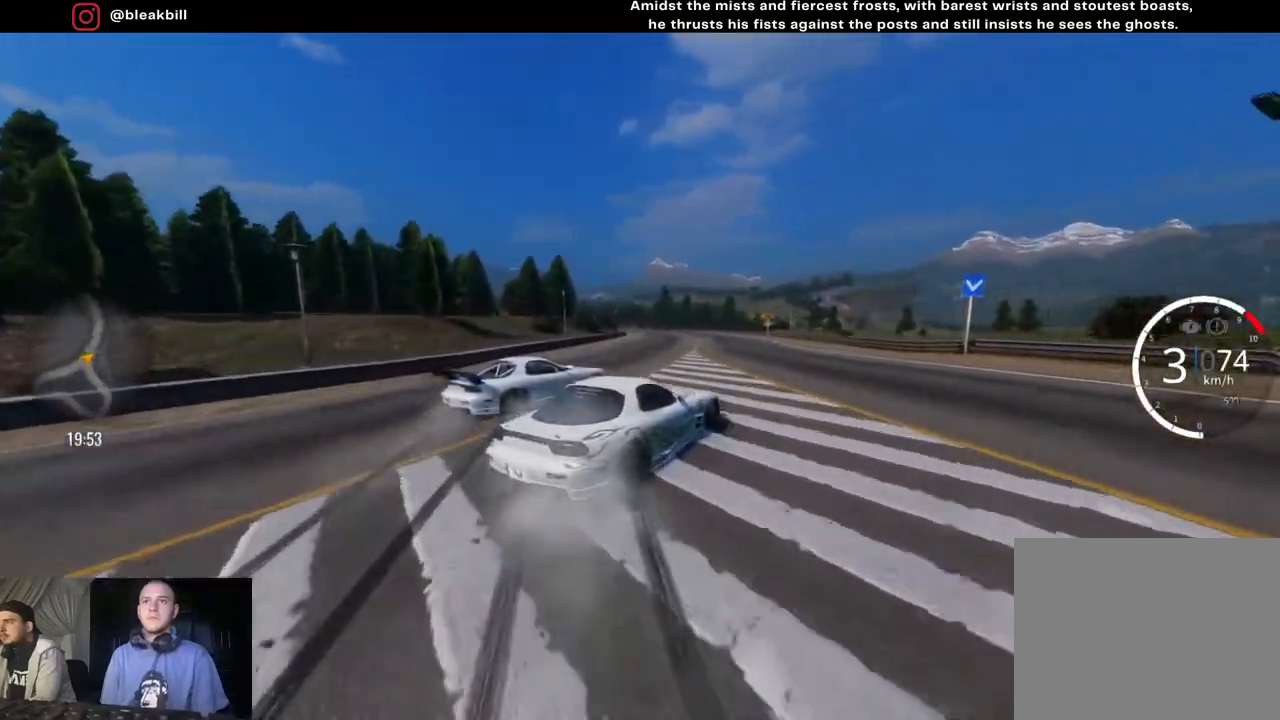
{"buttons": ["R2"], "left_stick": "right", "right_stick": "center", "events": [[100, "left_stick", "center"], [183, "left_stick", "right"]]}
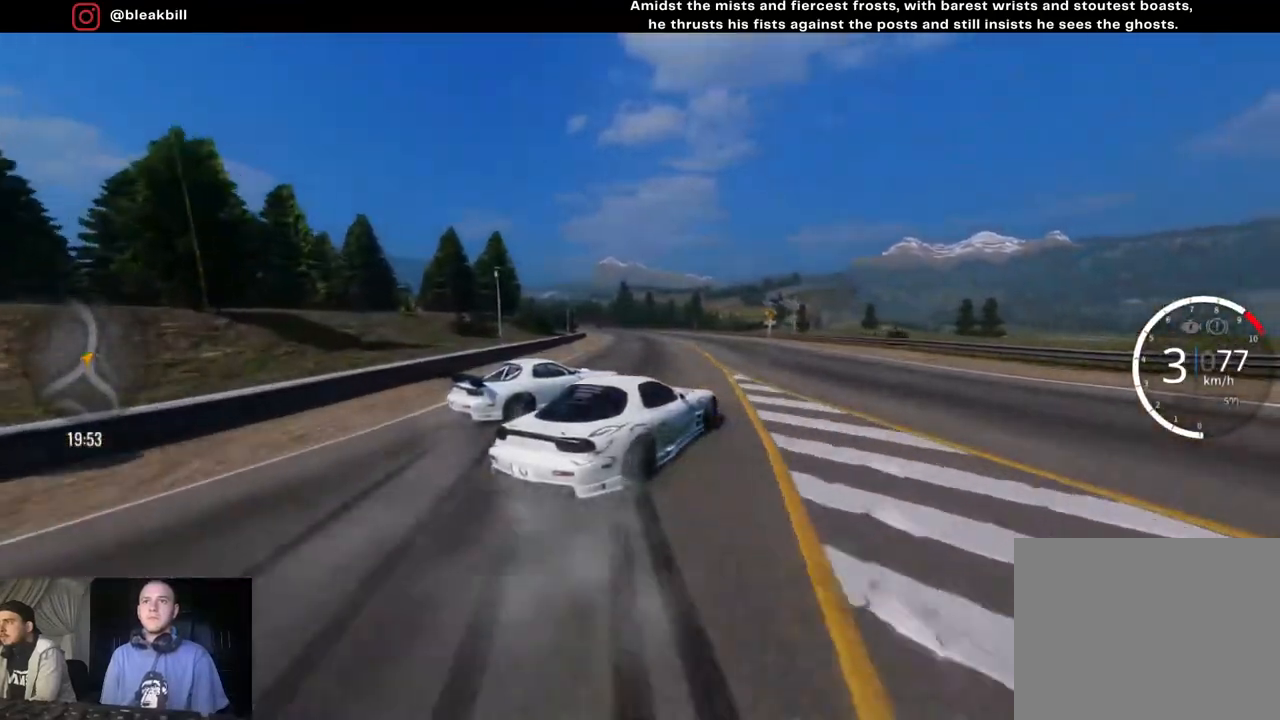
{"buttons": ["R2"], "left_stick": "center", "right_stick": "center", "events": [[83, "left_stick", "center"], [233, "left_stick", "right"], [483, "left_stick", "center"]]}
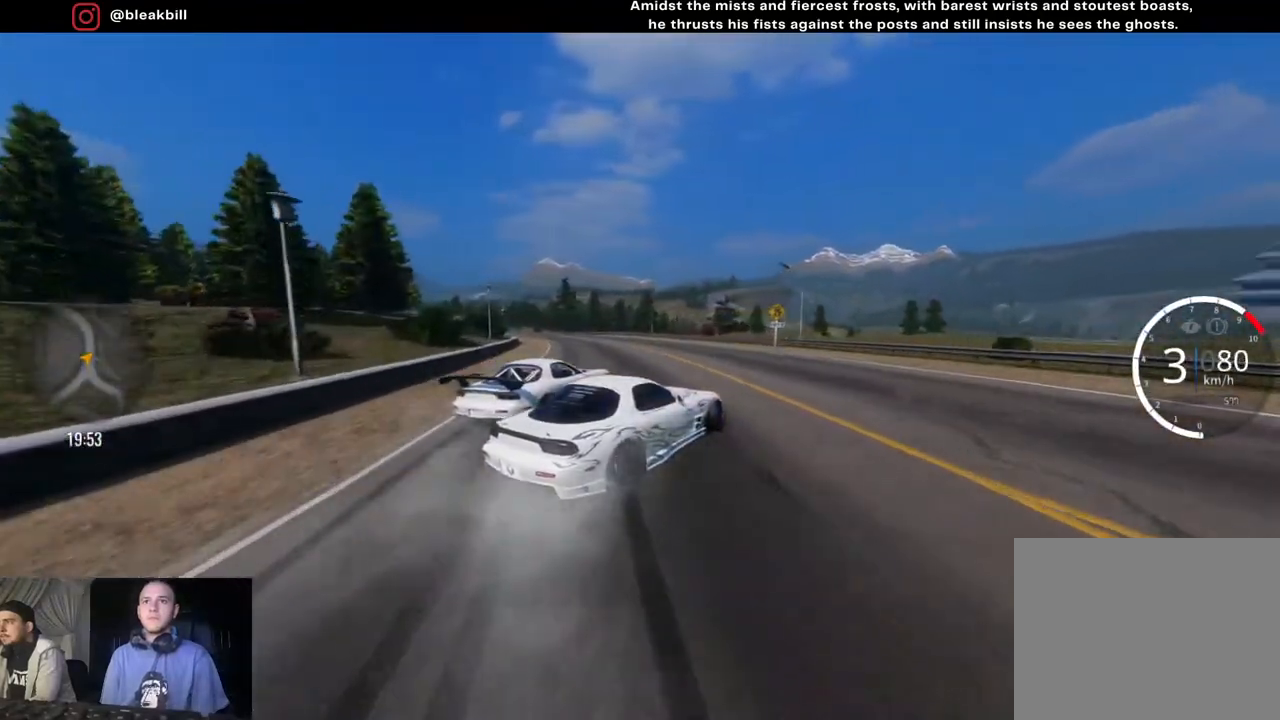
{"buttons": [], "left_stick": "left", "right_stick": "center", "events": [[33, "R2", "up"], [467, "left_stick", "left"]]}
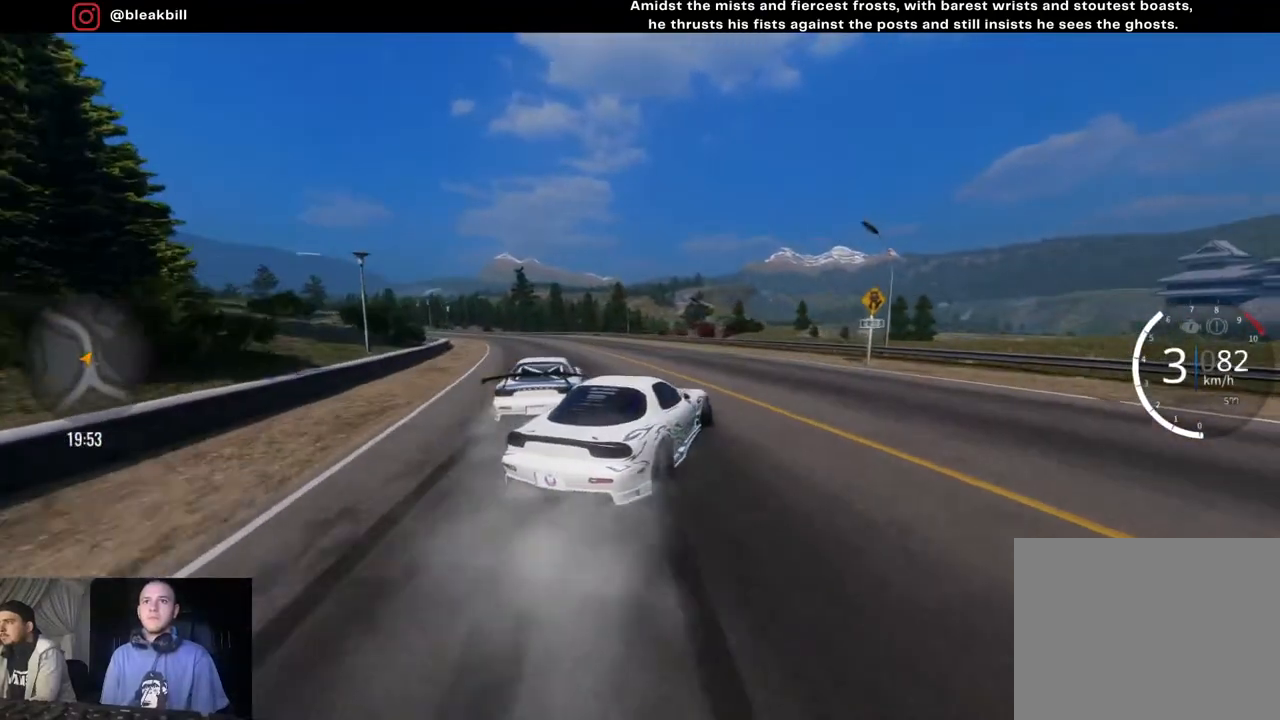
{"buttons": [], "left_stick": "center", "right_stick": "center", "events": [[17, "R2", "down"], [333, "left_stick", "center"], [400, "left_stick", "left"], [483, "R2", "up"], [483, "left_stick", "center"]]}
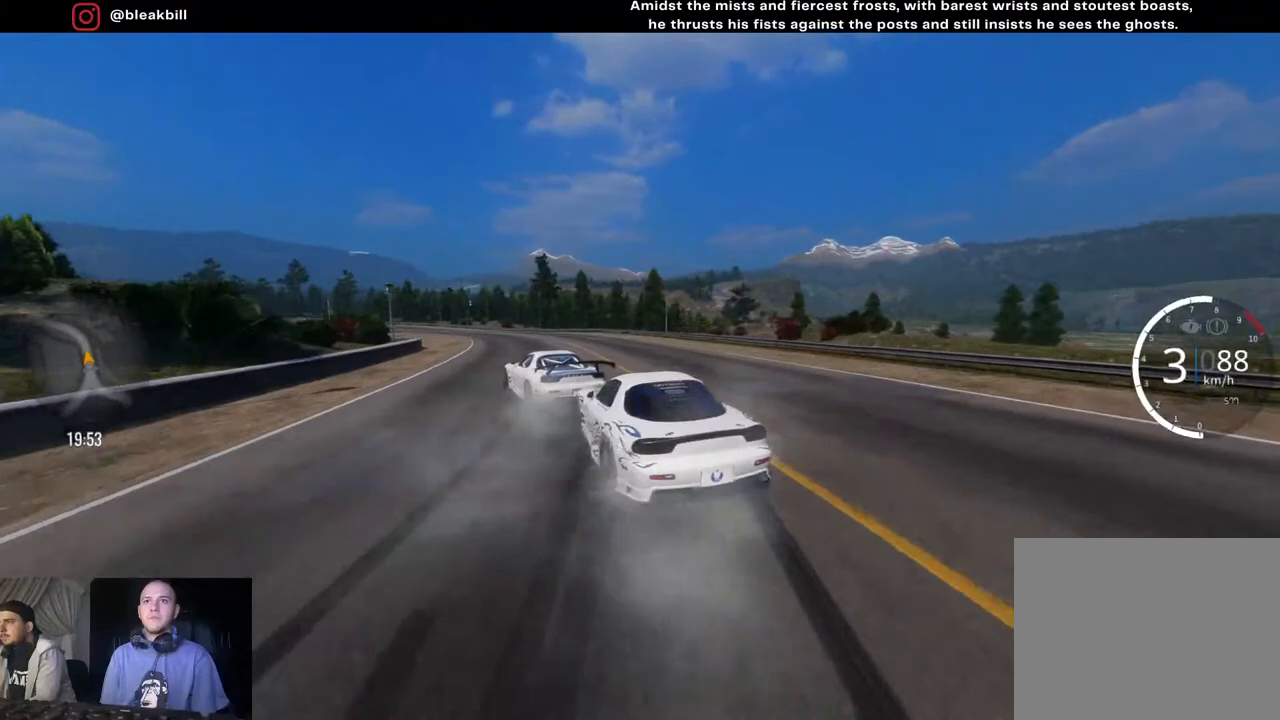
{"buttons": [], "left_stick": "center", "right_stick": "center", "events": [[50, "left_stick", "left"], [233, "R2", "down"], [450, "R2", "up"], [450, "left_stick", "center"]]}
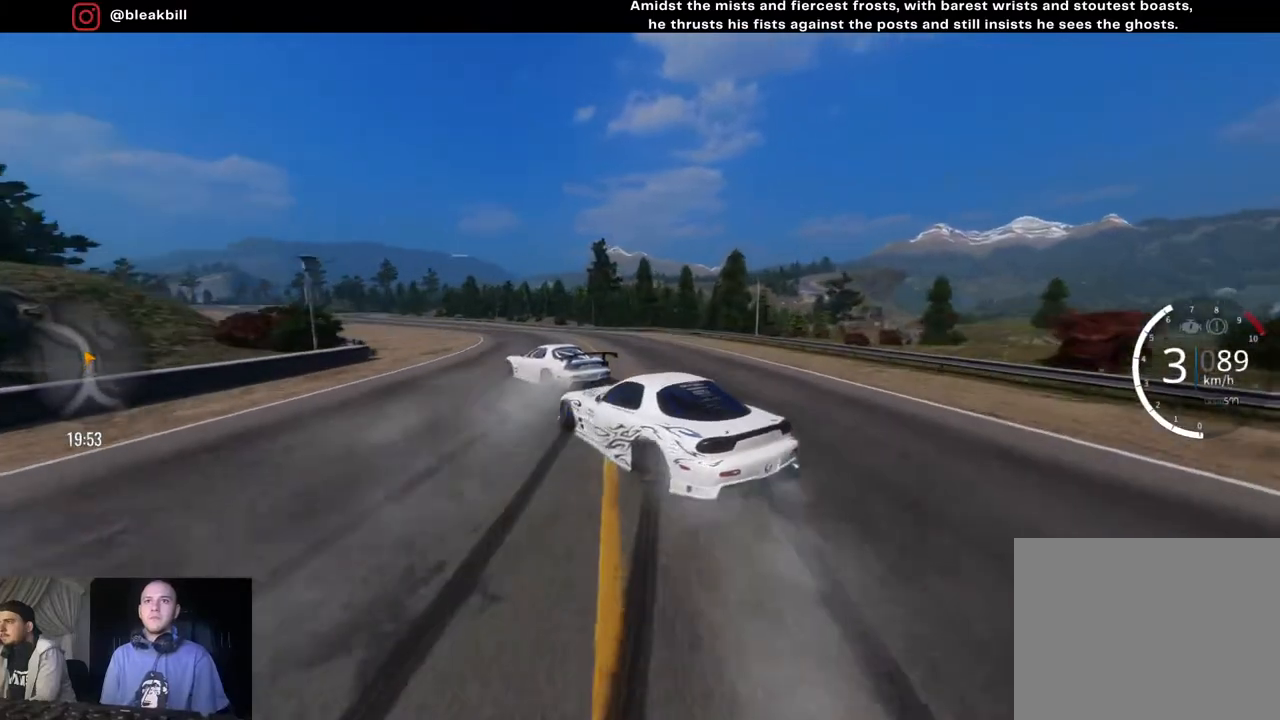
{"buttons": ["R2"], "left_stick": "left", "right_stick": "center", "events": [[33, "left_stick", "left"], [100, "R2", "down"]]}
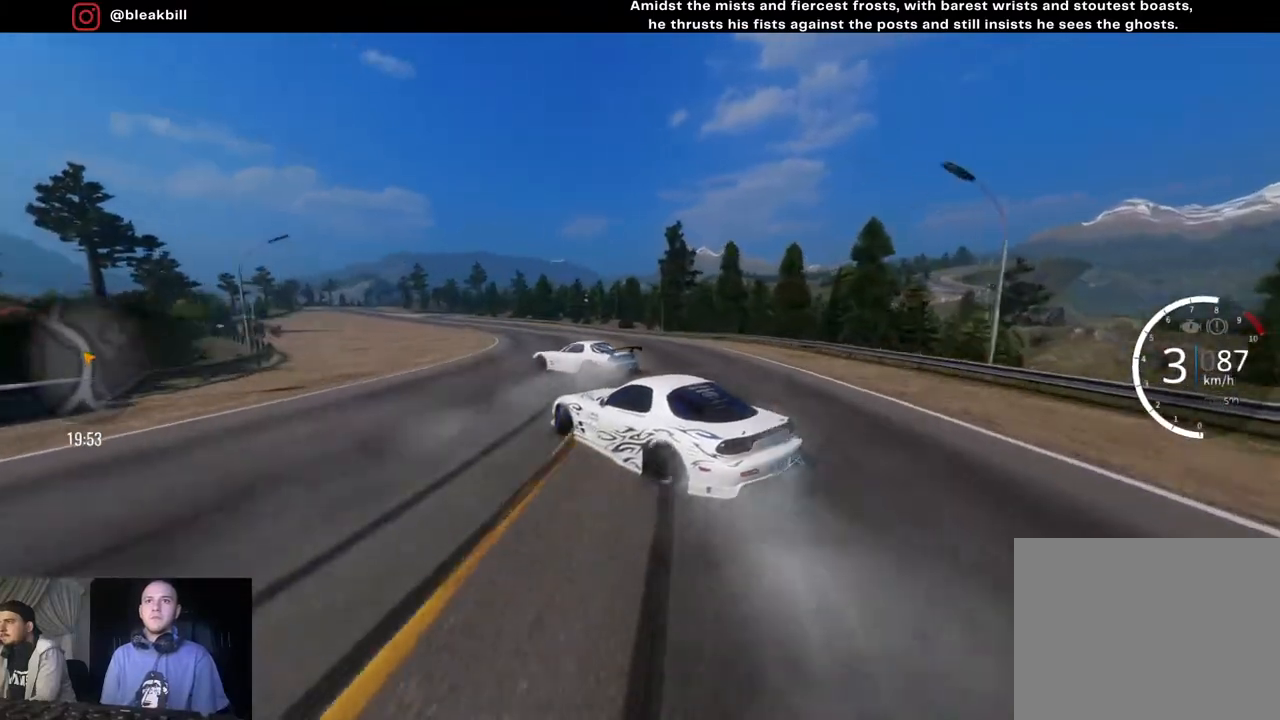
{"buttons": ["R2"], "left_stick": "left", "right_stick": "center", "events": [[183, "R2", "up"], [450, "R2", "down"]]}
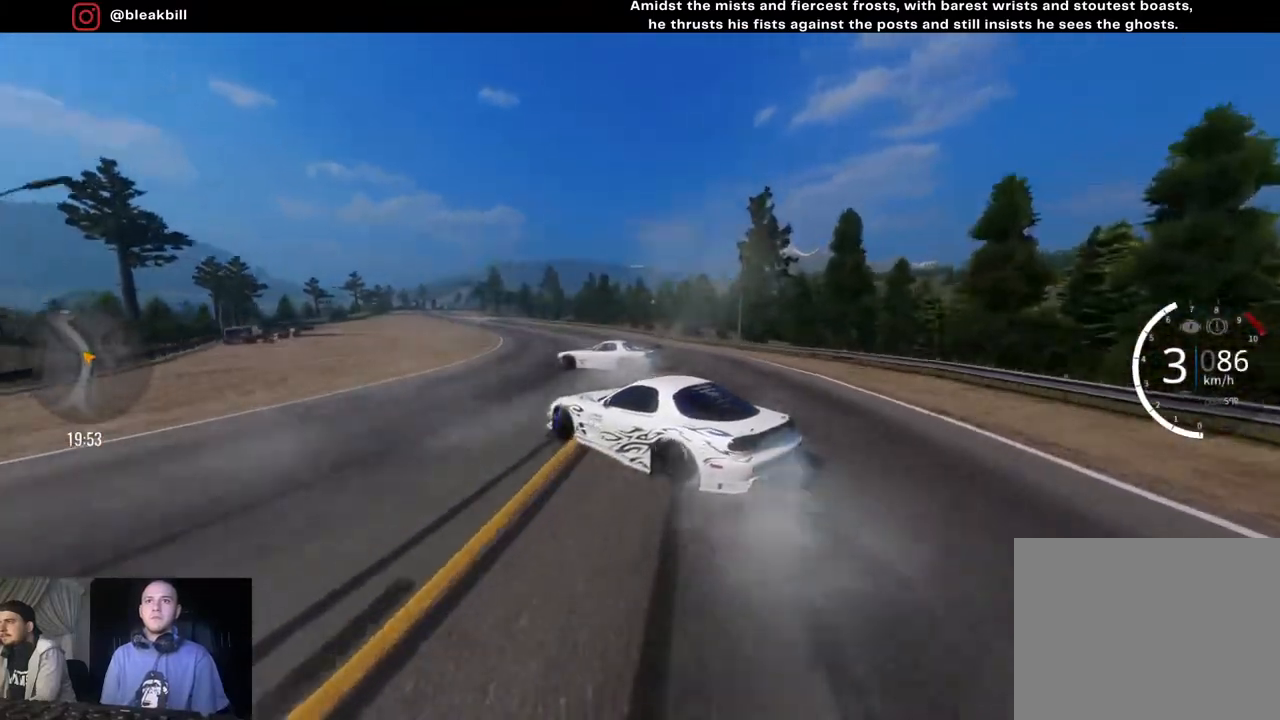
{"buttons": ["R2"], "left_stick": "left", "right_stick": "center", "events": [[333, "CIRCLE", "down"], [417, "CIRCLE", "up"]]}
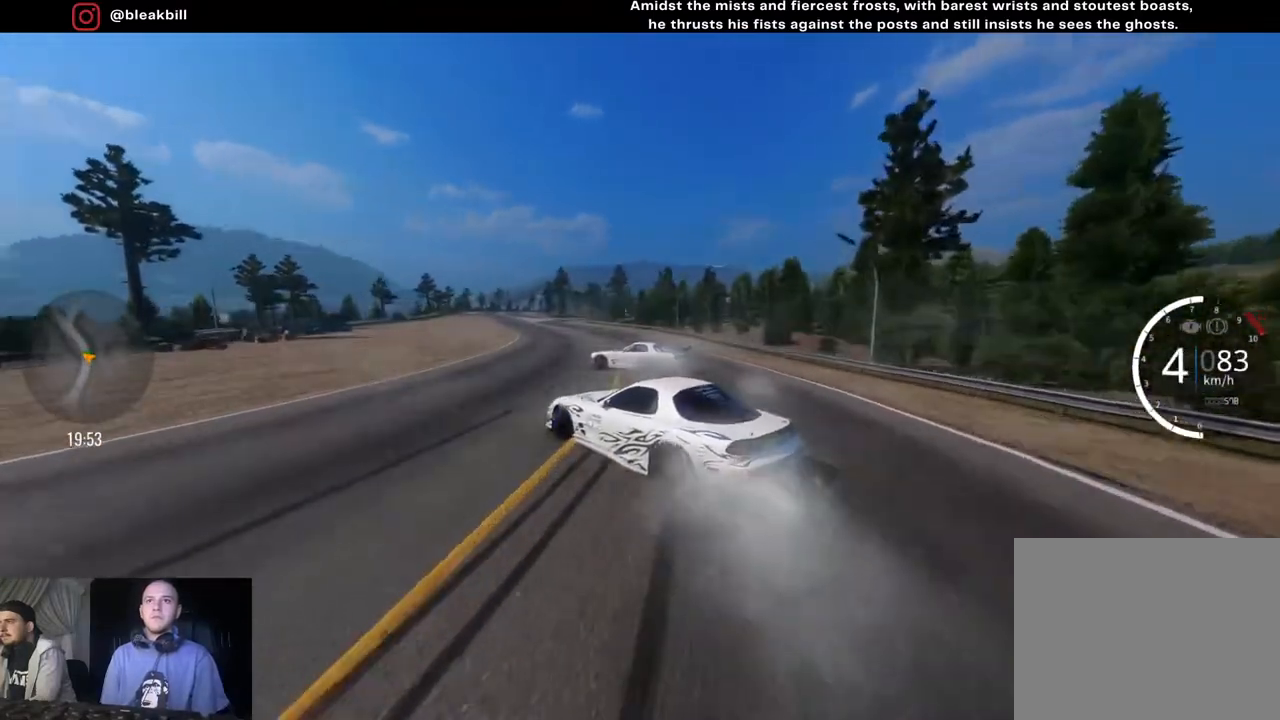
{"buttons": ["R2"], "left_stick": "left", "right_stick": "center", "events": []}
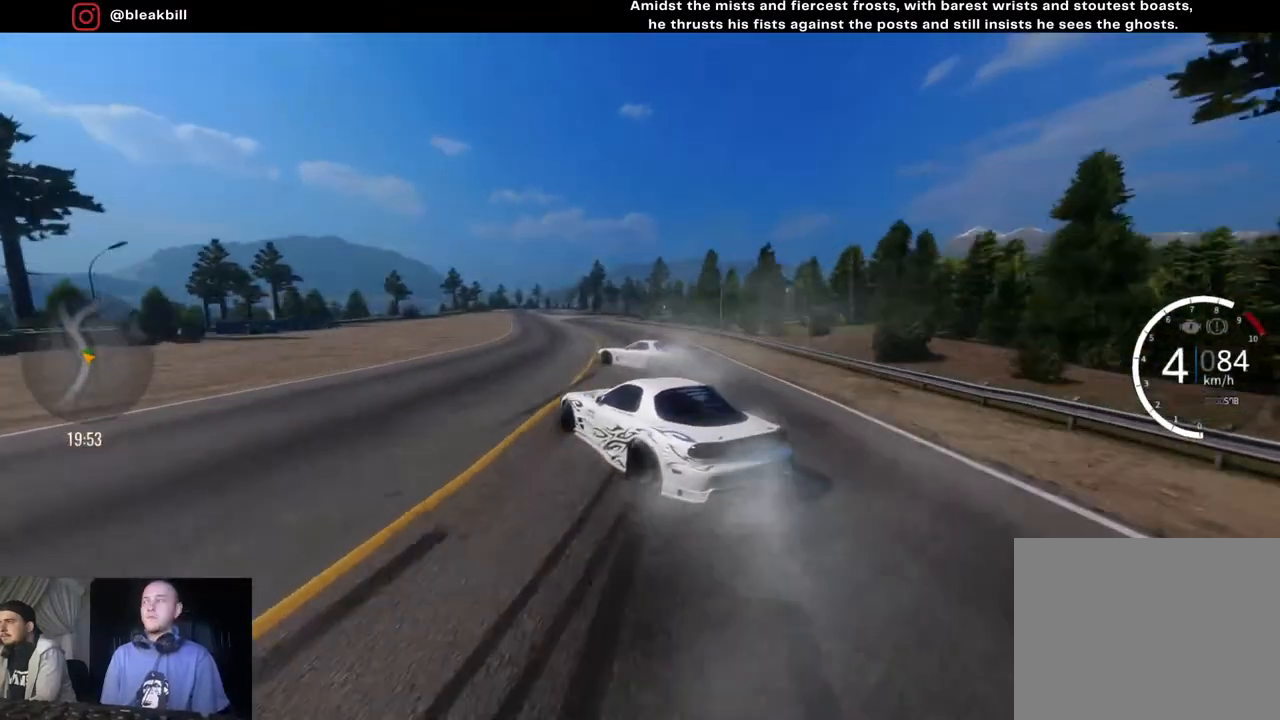
{"buttons": ["R2"], "left_stick": "center", "right_stick": "center", "events": [[200, "left_stick", "center"], [283, "left_stick", "left"], [483, "left_stick", "center"]]}
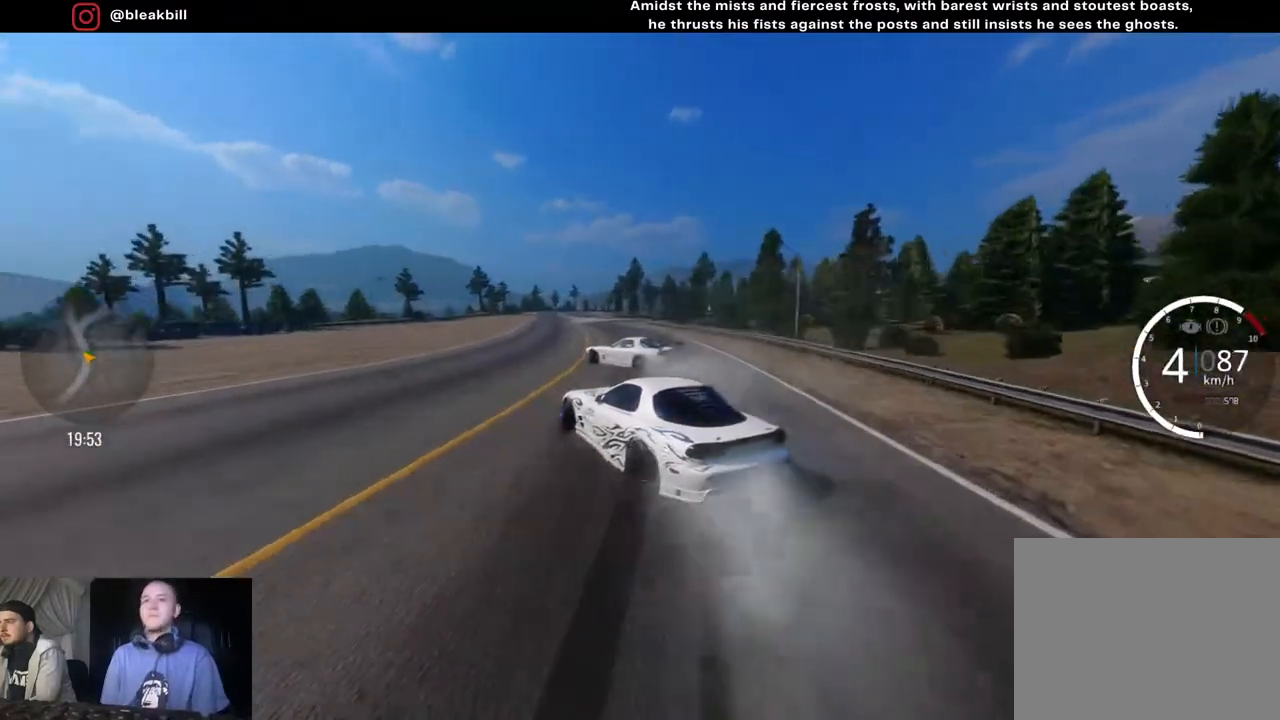
{"buttons": ["R2"], "left_stick": "left", "right_stick": "center", "events": [[50, "left_stick", "left"]]}
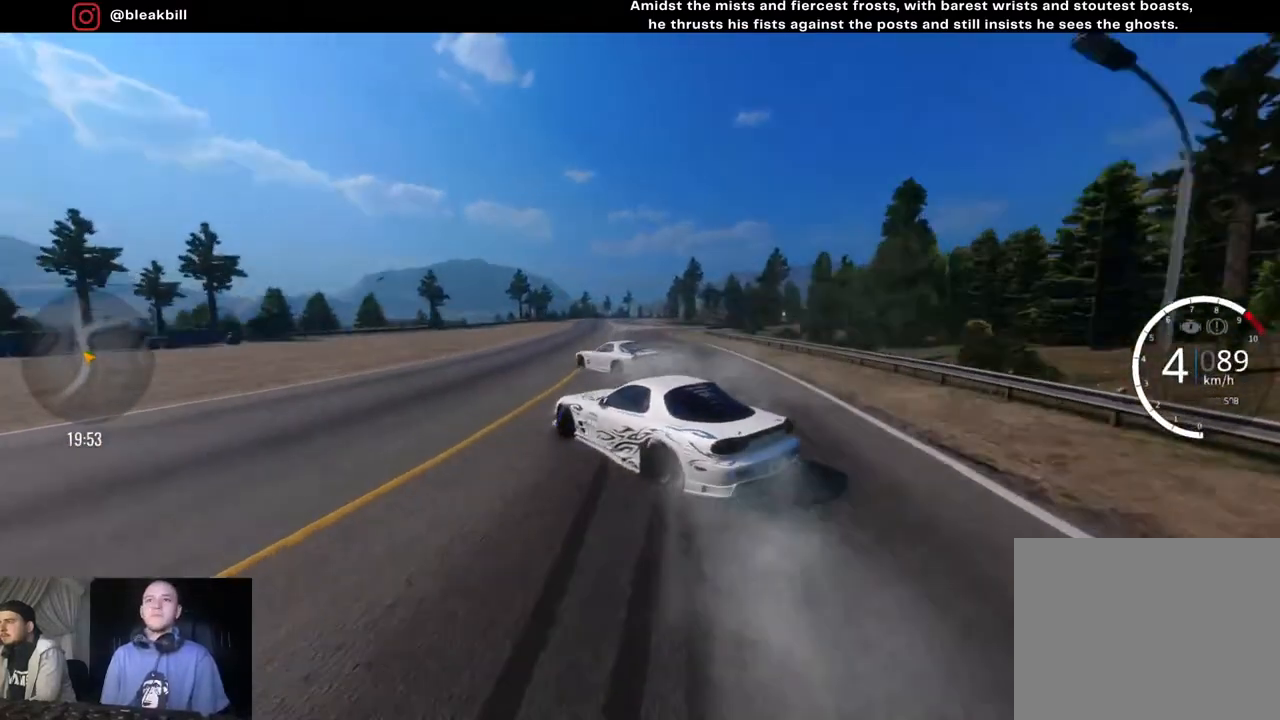
{"buttons": ["R2"], "left_stick": "left", "right_stick": "center", "events": [[383, "left_stick", "center"], [500, "left_stick", "left"]]}
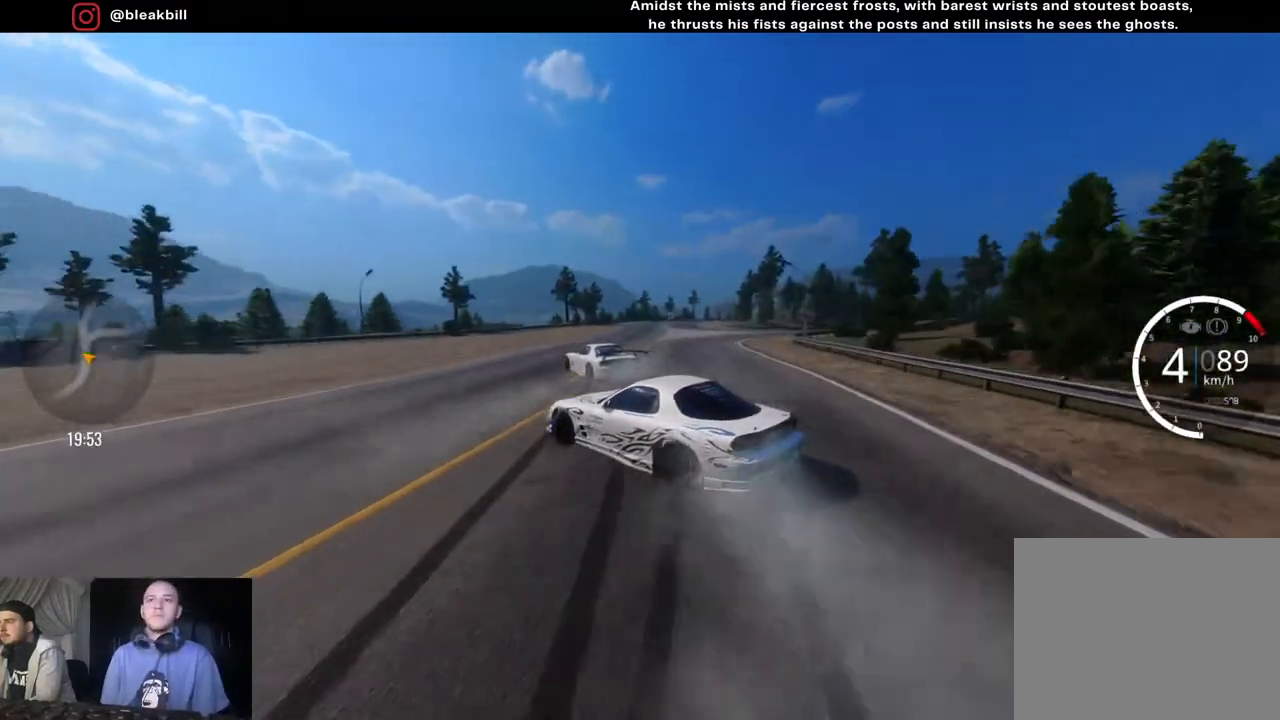
{"buttons": ["R2"], "left_stick": "center", "right_stick": "center", "events": [[167, "left_stick", "center"], [350, "left_stick", "left"], [467, "left_stick", "center"]]}
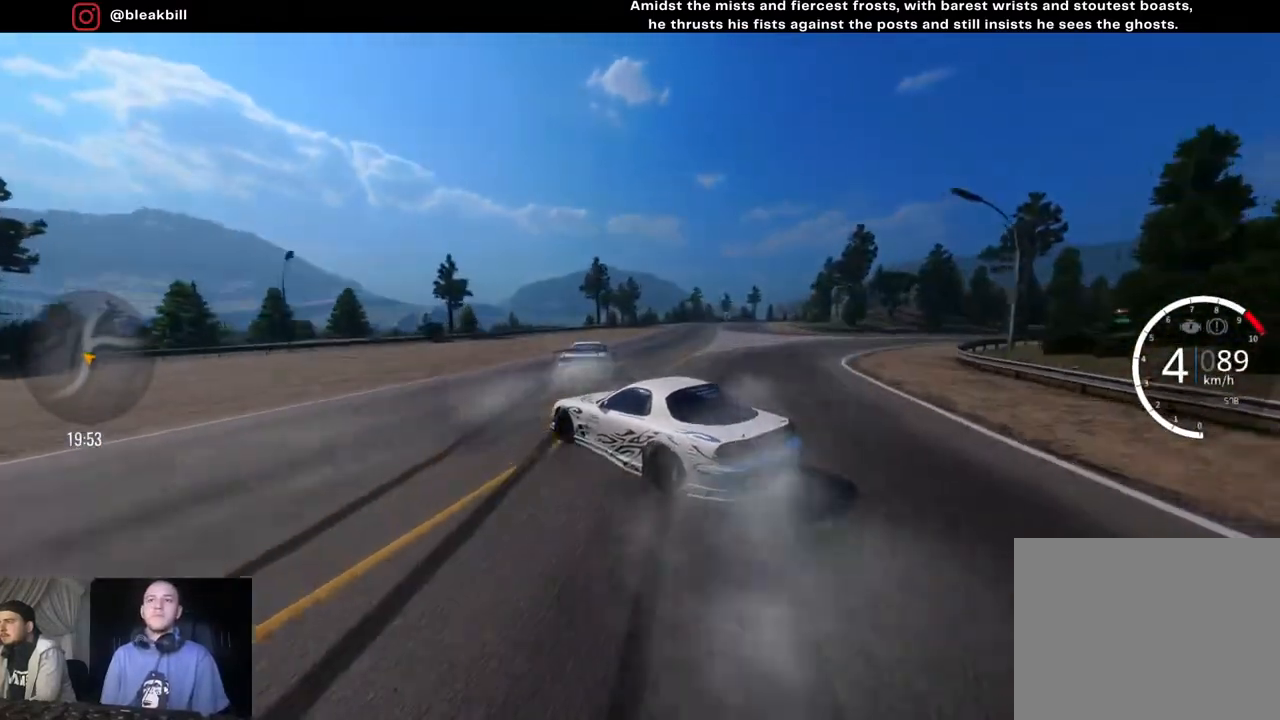
{"buttons": ["R2"], "left_stick": "right", "right_stick": "center", "events": [[50, "left_stick", "right"], [183, "left_stick", "center"], [300, "left_stick", "right"]]}